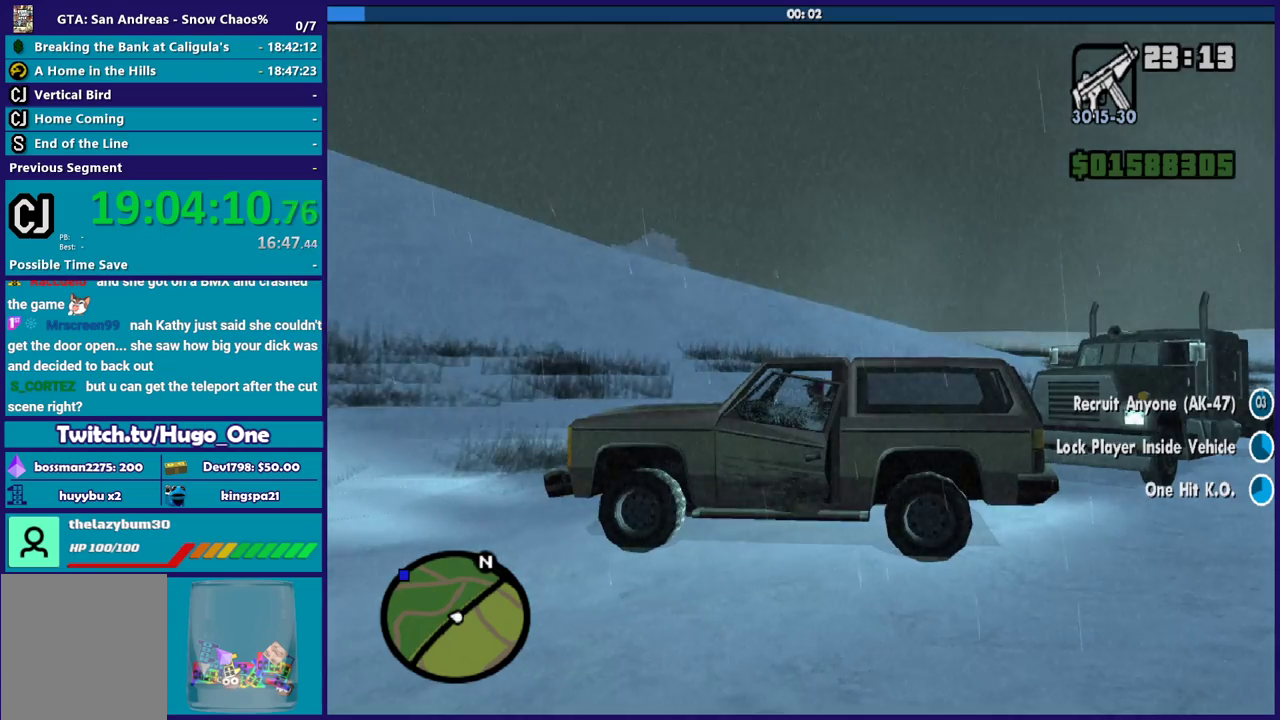
Gameplay with a controller (Xbox layout); each line is a JSON object with the inputs held at the frame after it. "events" lists button and stick changes between this image and that frame as [ms after this image, input, new state], when the widget could be followed in between.
{"buttons": [], "left_stick": "center", "right_stick": "center", "events": []}
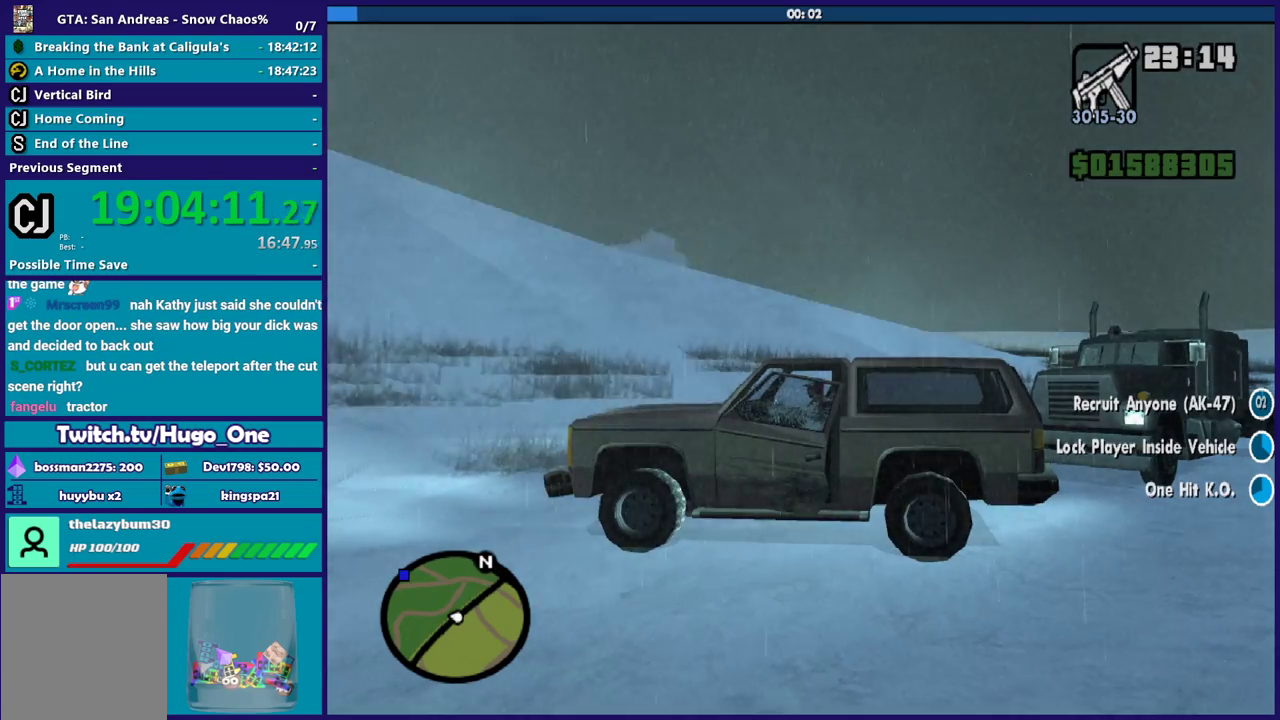
{"buttons": [], "left_stick": "center", "right_stick": "down", "events": [[200, "right_stick", "right"], [334, "right_stick", "down-right"], [434, "right_stick", "down"]]}
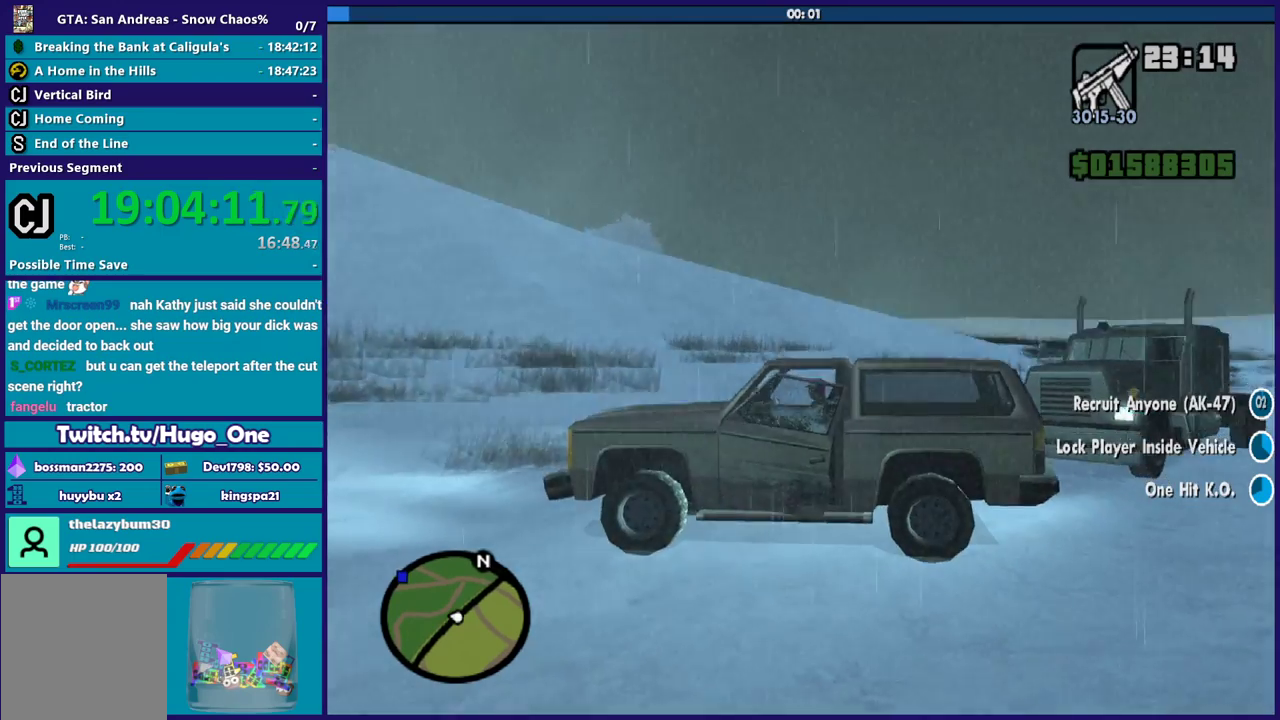
{"buttons": [], "left_stick": "center", "right_stick": "up-right", "events": [[333, "right_stick", "up-right"]]}
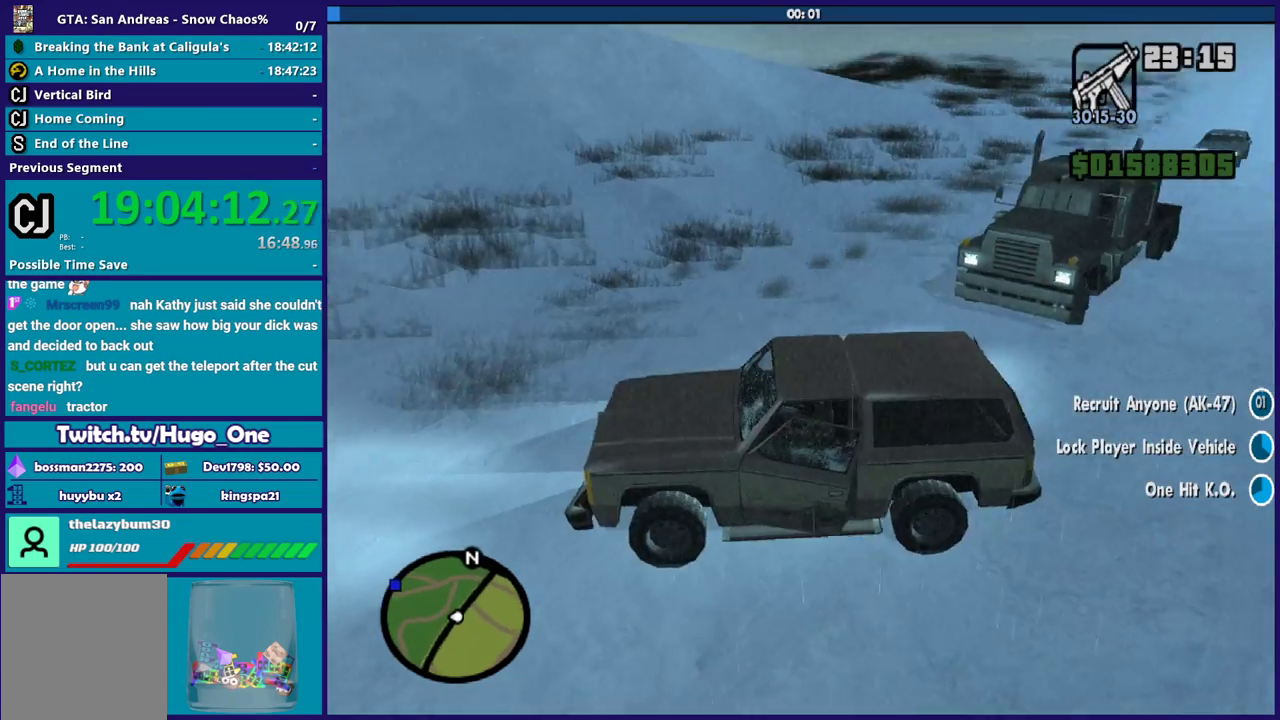
{"buttons": [], "left_stick": "center", "right_stick": "center", "events": [[334, "right_stick", "center"]]}
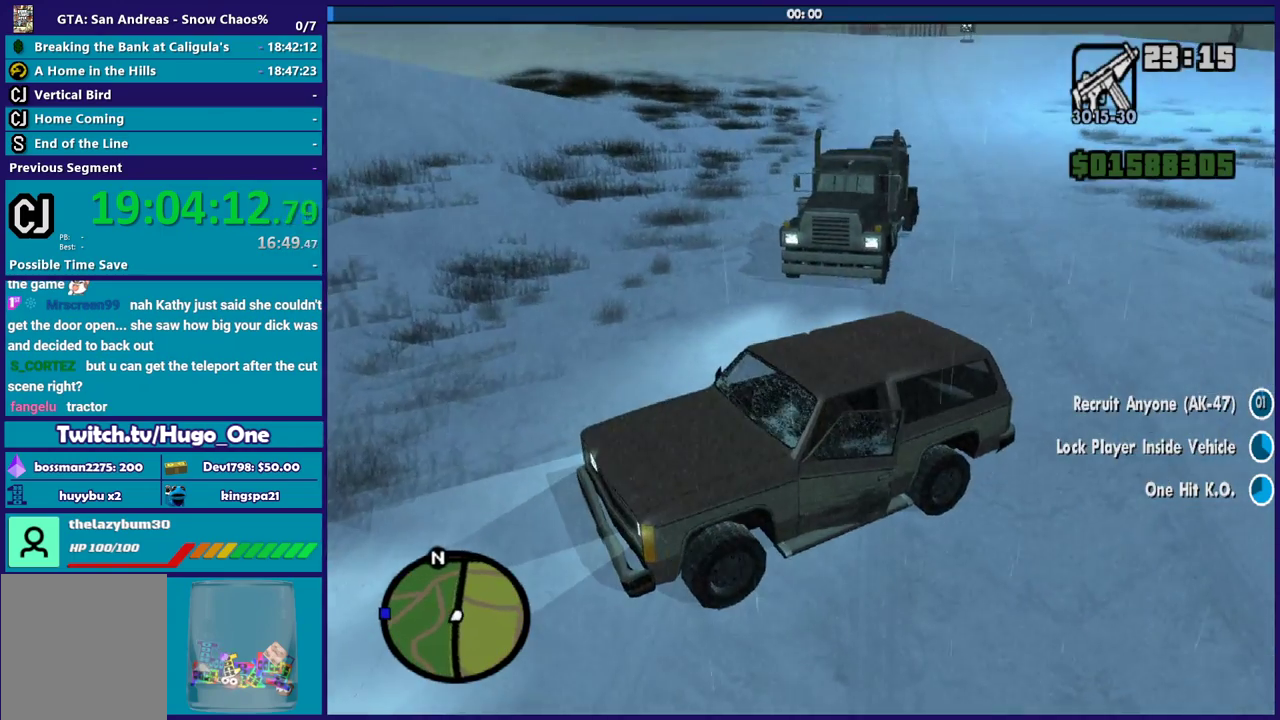
{"buttons": [], "left_stick": "down-right", "right_stick": "center", "events": [[433, "left_stick", "down-right"]]}
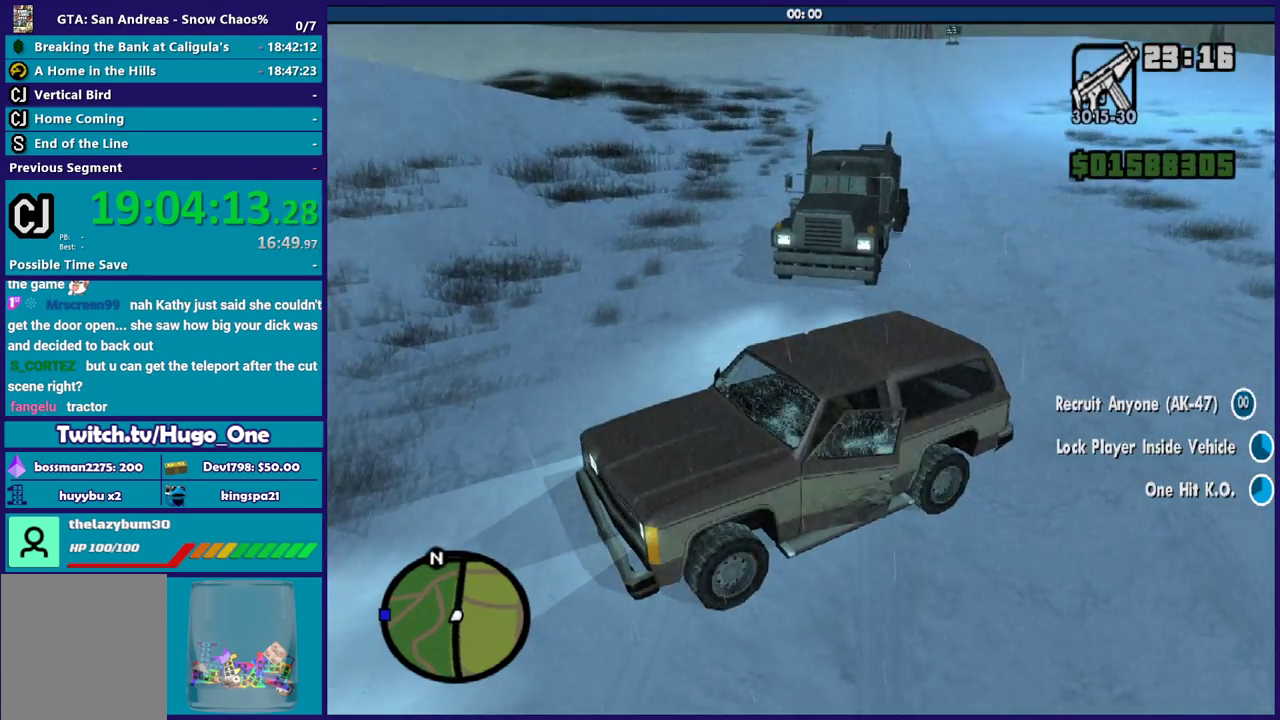
{"buttons": [], "left_stick": "center", "right_stick": "center", "events": [[133, "left_stick", "center"]]}
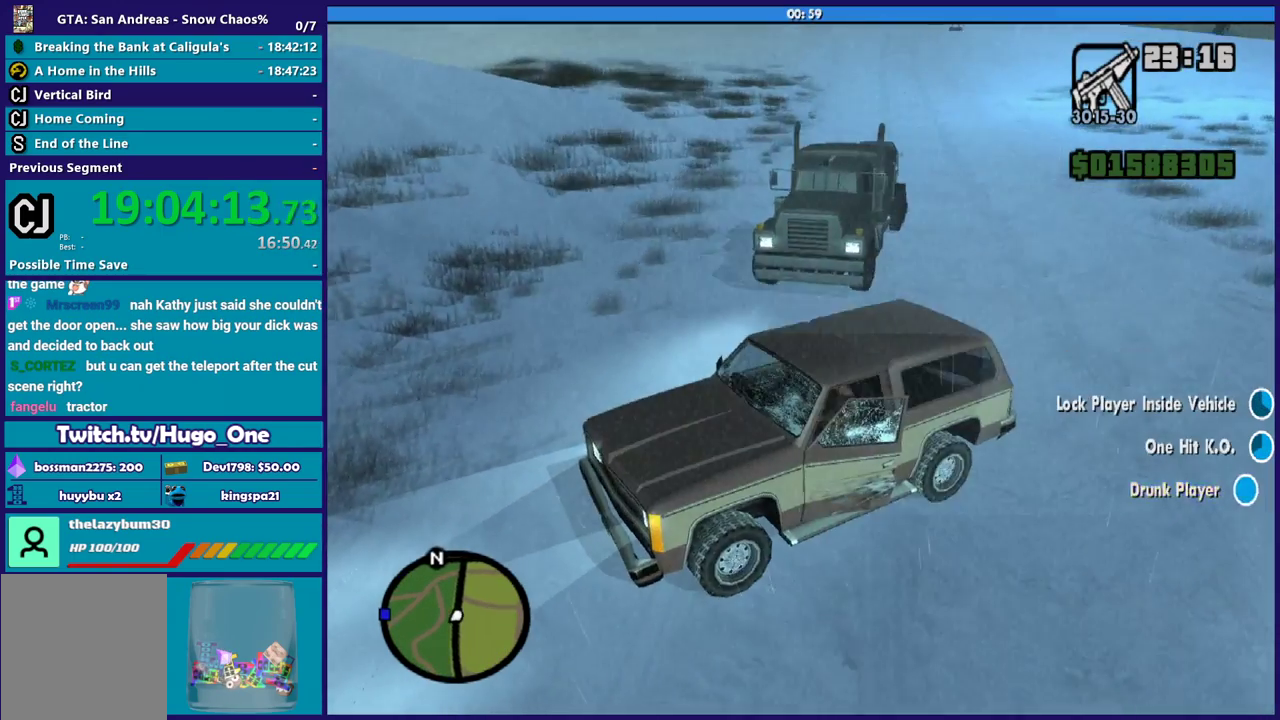
{"buttons": [], "left_stick": "center", "right_stick": "center", "events": [[334, "right_stick", "up-right"], [501, "right_stick", "center"]]}
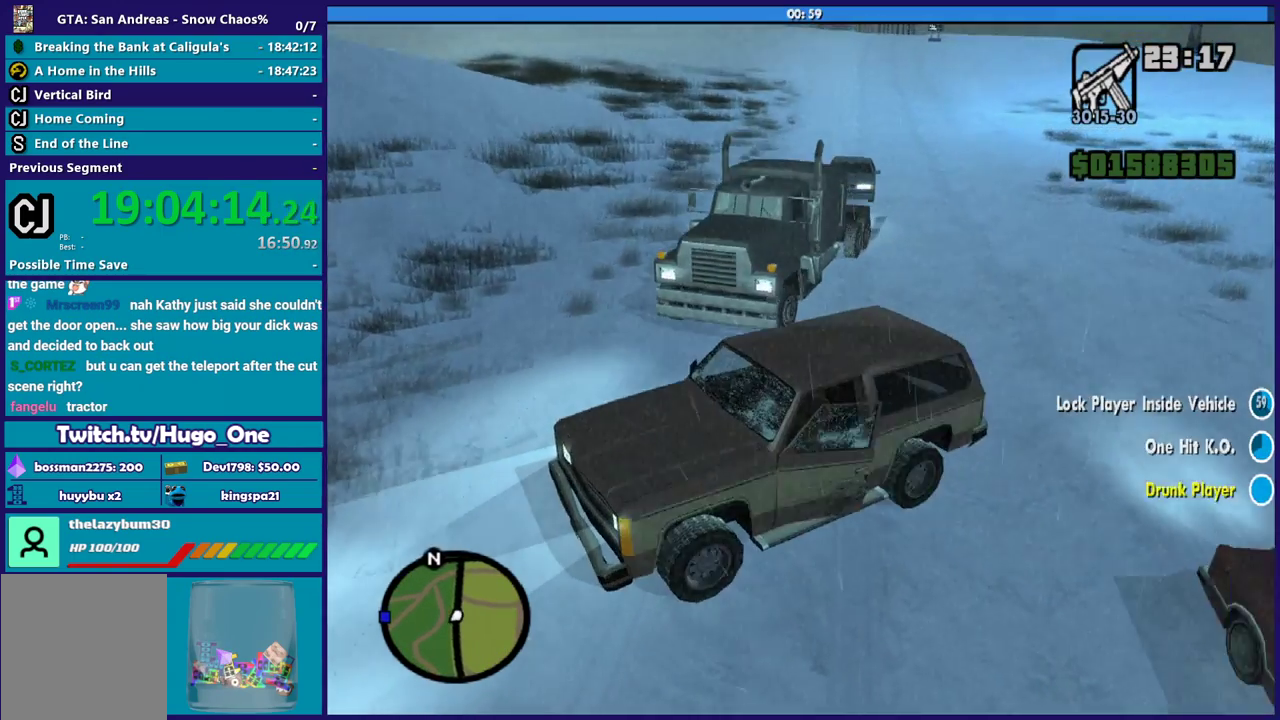
{"buttons": ["R2"], "left_stick": "left", "right_stick": "center", "events": [[100, "R2", "down"], [133, "right_stick", "up"], [300, "left_stick", "left"], [467, "right_stick", "center"]]}
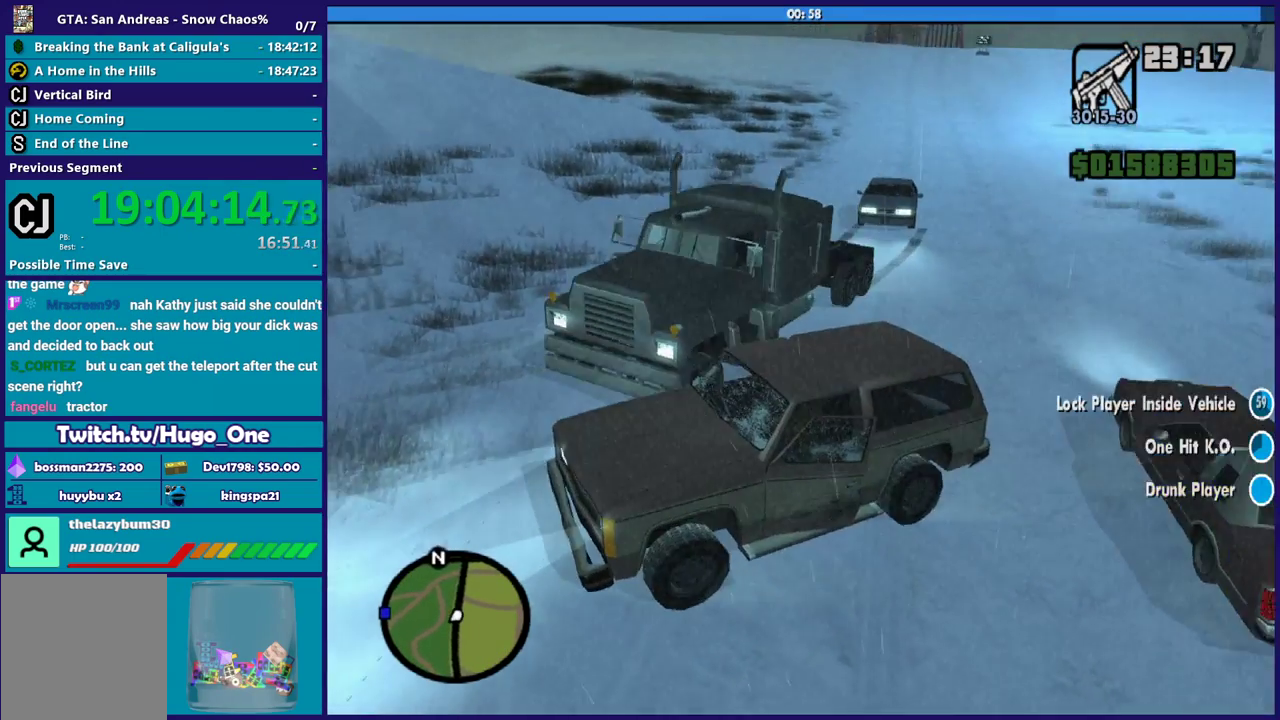
{"buttons": ["L2"], "left_stick": "down-right", "right_stick": "right", "events": [[234, "left_stick", "down-left"], [267, "right_stick", "down-right"], [300, "R2", "up"], [334, "left_stick", "down-right"], [467, "L2", "down"], [501, "right_stick", "right"]]}
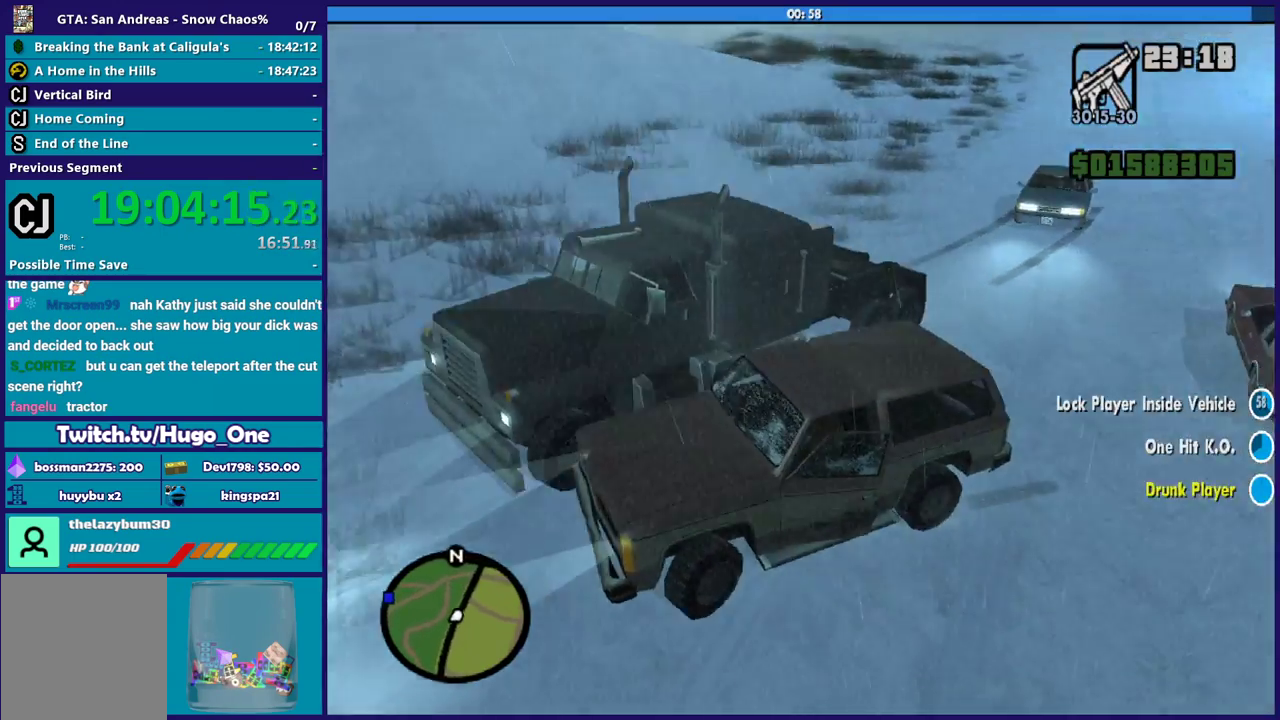
{"buttons": [], "left_stick": "center", "right_stick": "up-right", "events": [[33, "left_stick", "right"], [233, "left_stick", "center"], [300, "L2", "up"], [367, "right_stick", "up-right"]]}